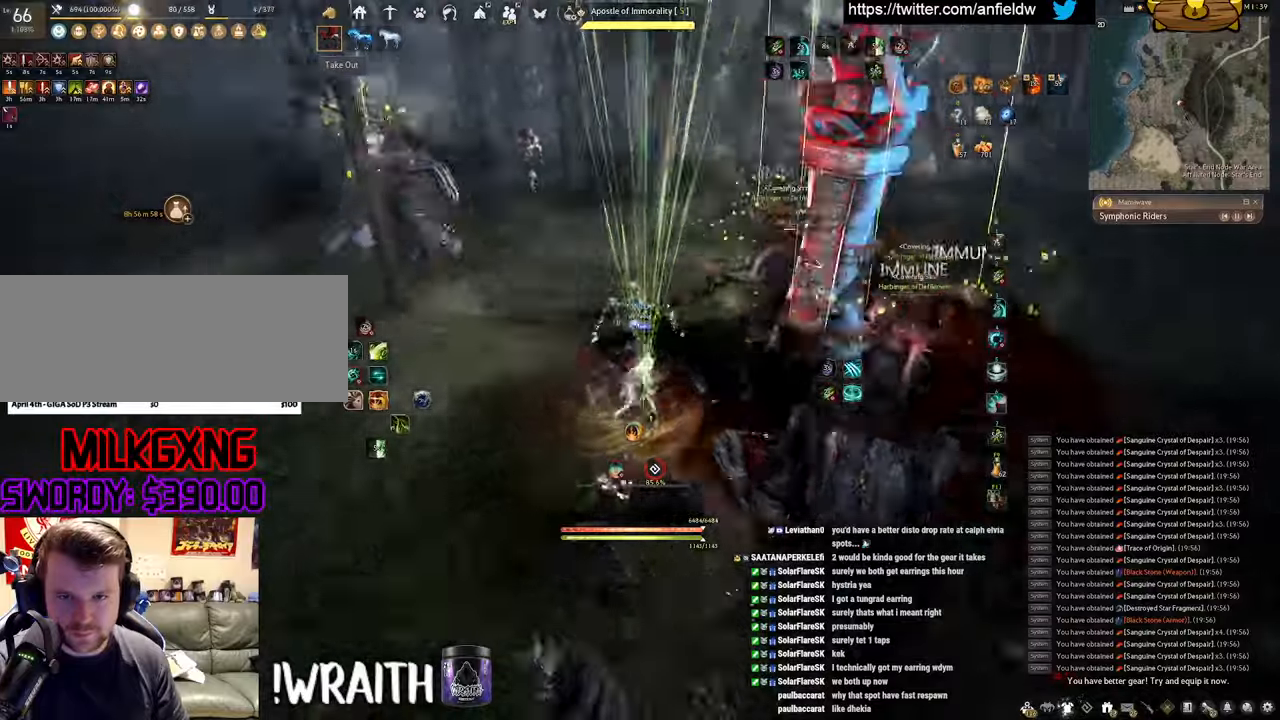
Gameplay with keyboard and mouse; each line is a JSON object with the keys and mouse buttons held at the frame after it. "events" lists presses ("down") and releases ("up") of "a", "c", "d", "e", "f", "q", "s", "shift", "space", "tab", "w", "x", "z", "mouse_left" and "mouse_right" between this image and that frame as [ms after this image, input, new state], when the widget could be followed in between. "mouse_left", "mouse_right" = the "left", "right" buttons of the "mouse" list. No other keys are recorded. Mouse movement is not recorded.
{"keys": [], "mouse": ["left"], "events": []}
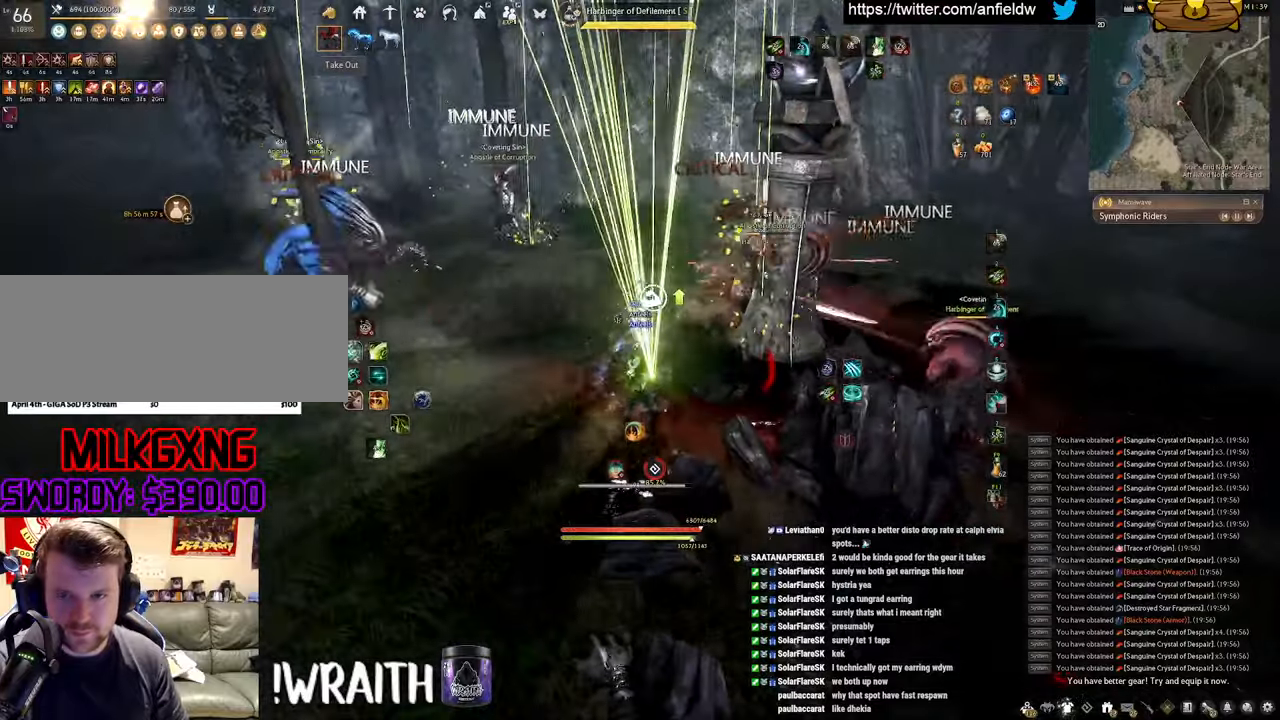
{"keys": [], "mouse": ["left"], "events": []}
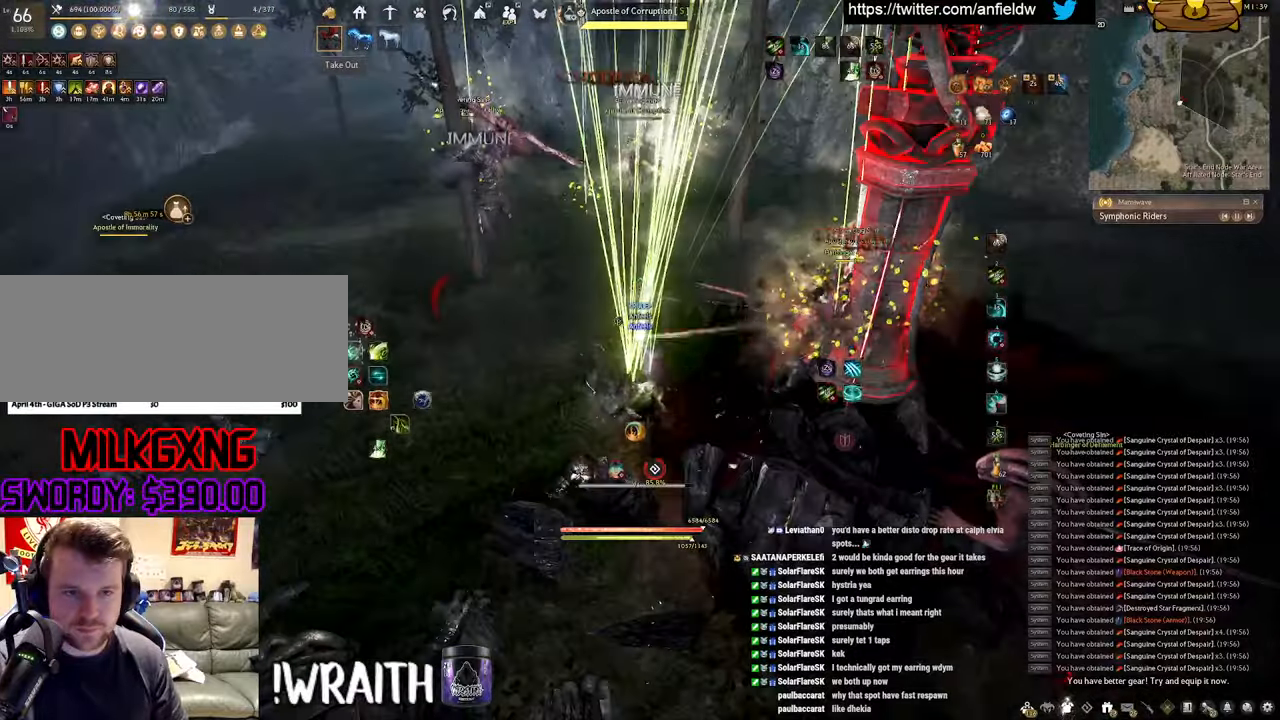
{"keys": [], "mouse": [], "events": [[133, "mouse_left", "up"]]}
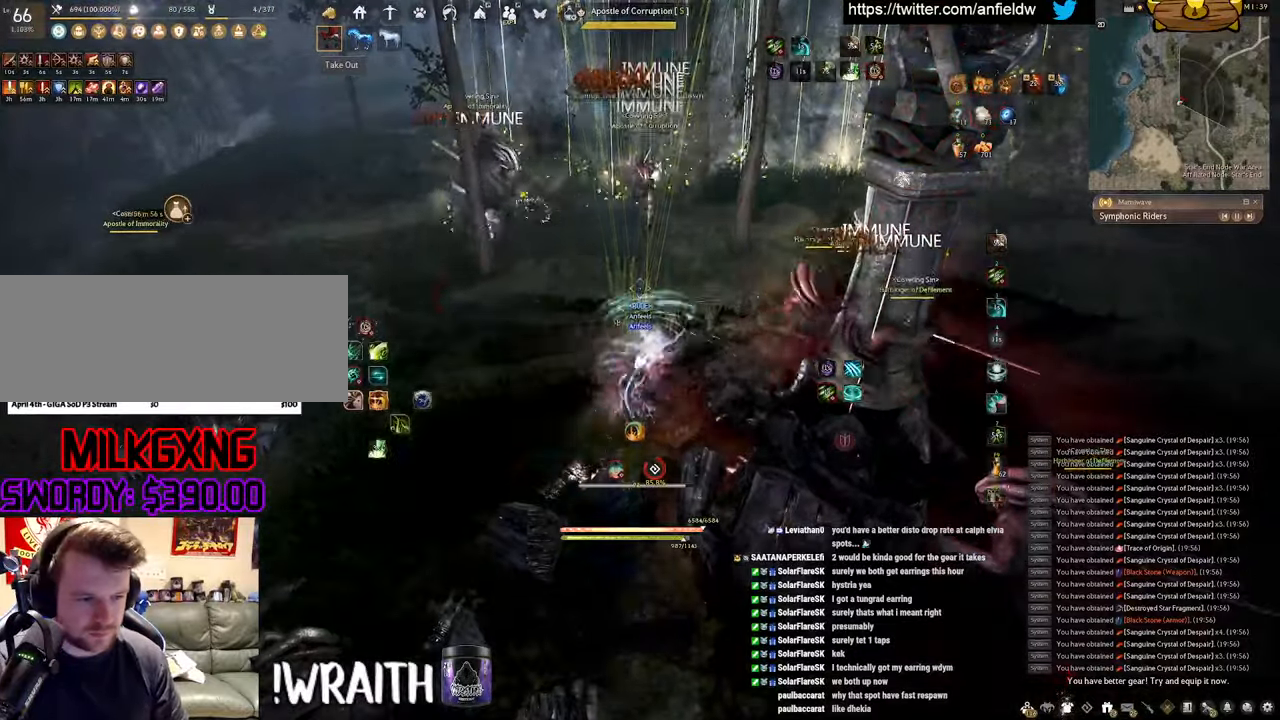
{"keys": ["s"], "mouse": [], "events": [[450, "s", "down"]]}
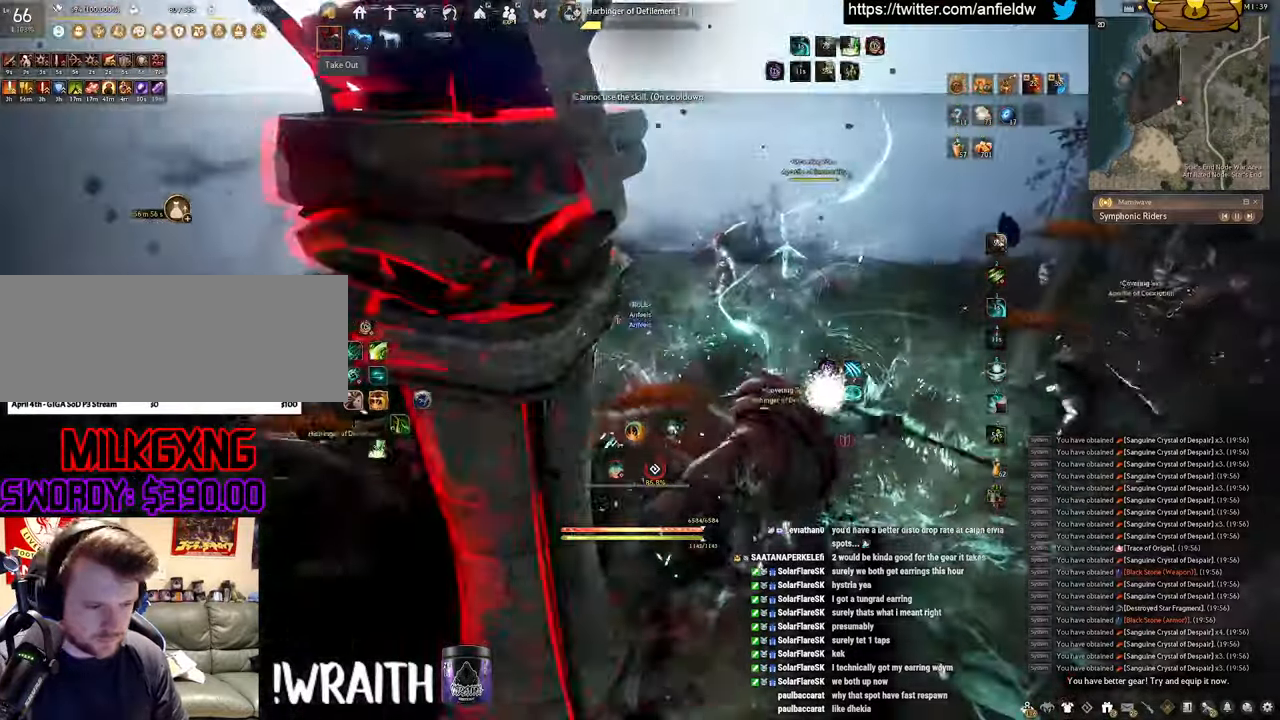
{"keys": ["f", "s"], "mouse": [], "events": [[33, "f", "down"]]}
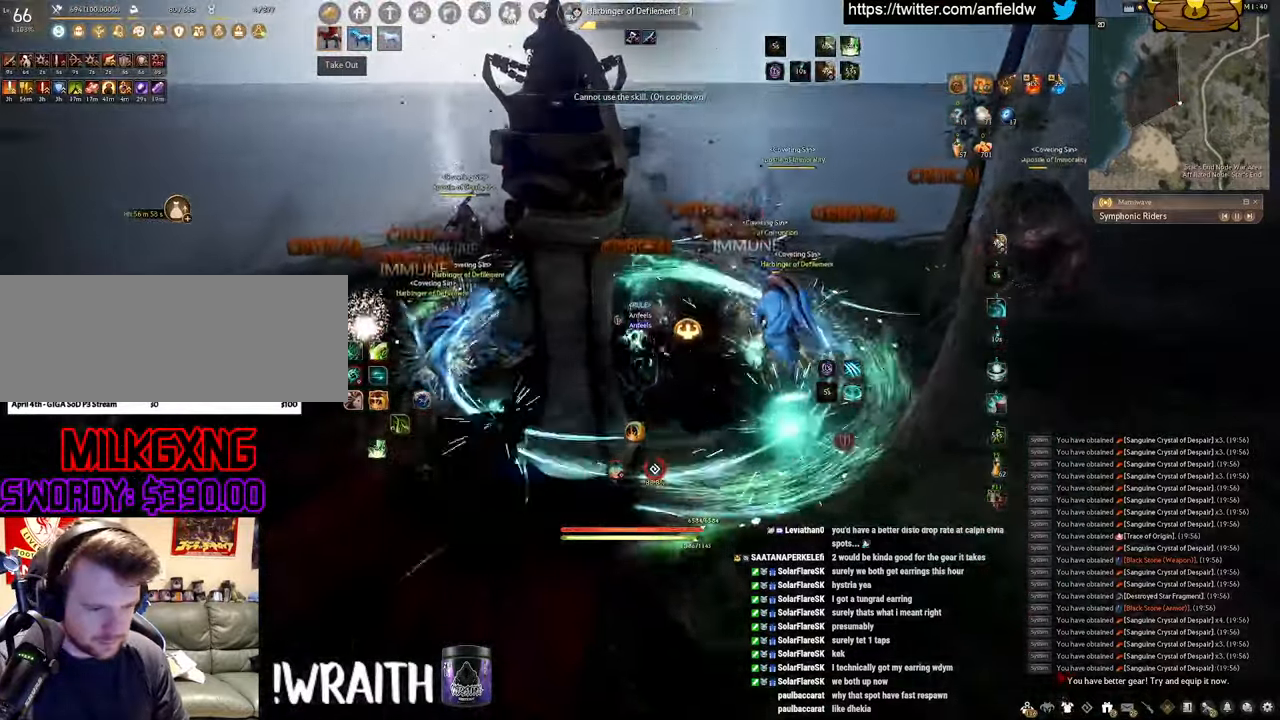
{"keys": ["shift"], "mouse": [], "events": [[100, "s", "up"], [100, "shift", "down"], [500, "f", "up"]]}
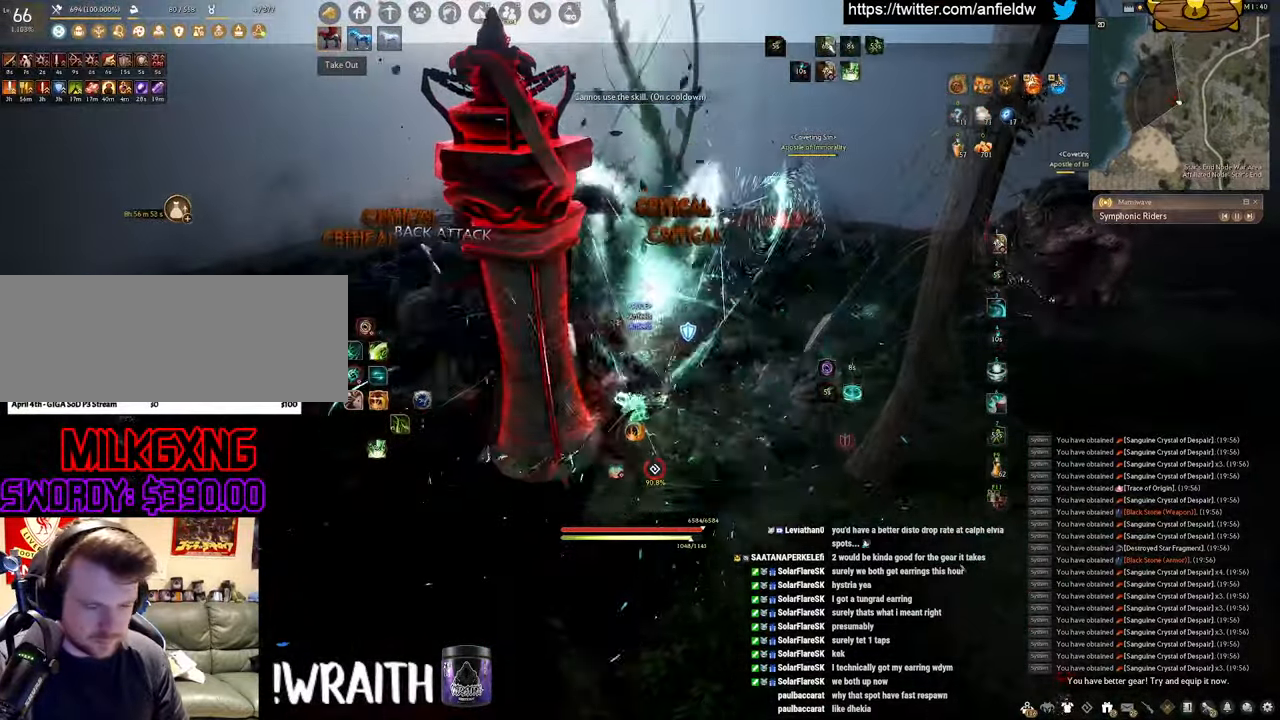
{"keys": ["shift"], "mouse": [], "events": [[33, "mouse_right", "down"], [450, "mouse_right", "up"]]}
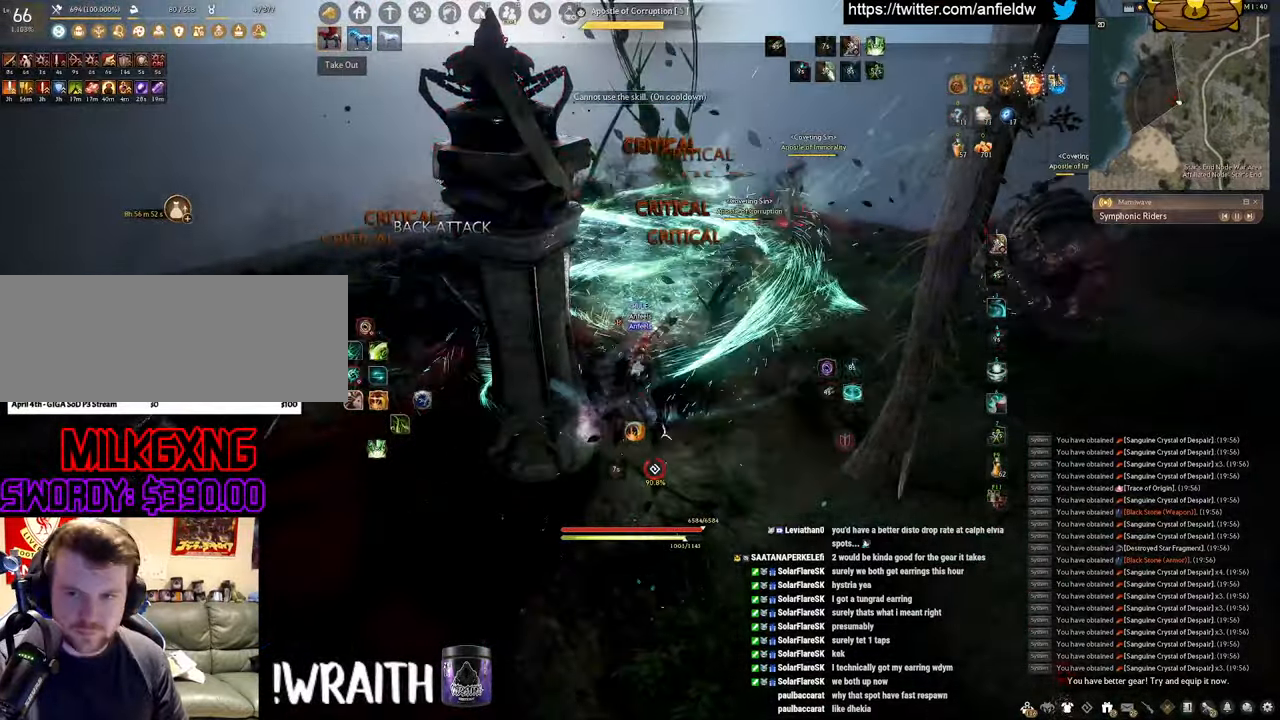
{"keys": ["shift"], "mouse": ["left"], "events": [[66, "mouse_left", "down"], [66, "shift", "up"], [500, "shift", "down"]]}
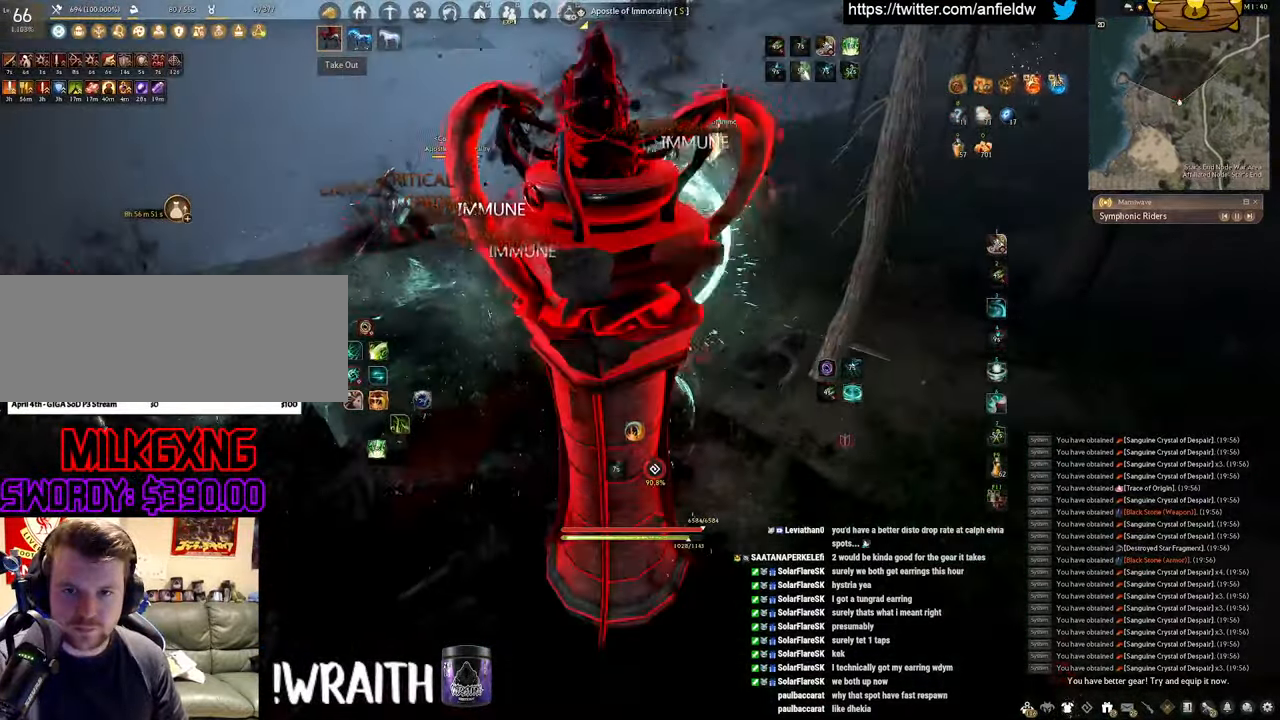
{"keys": [], "mouse": [], "events": [[33, "mouse_left", "up"], [66, "q", "down"], [433, "q", "up"], [483, "shift", "up"]]}
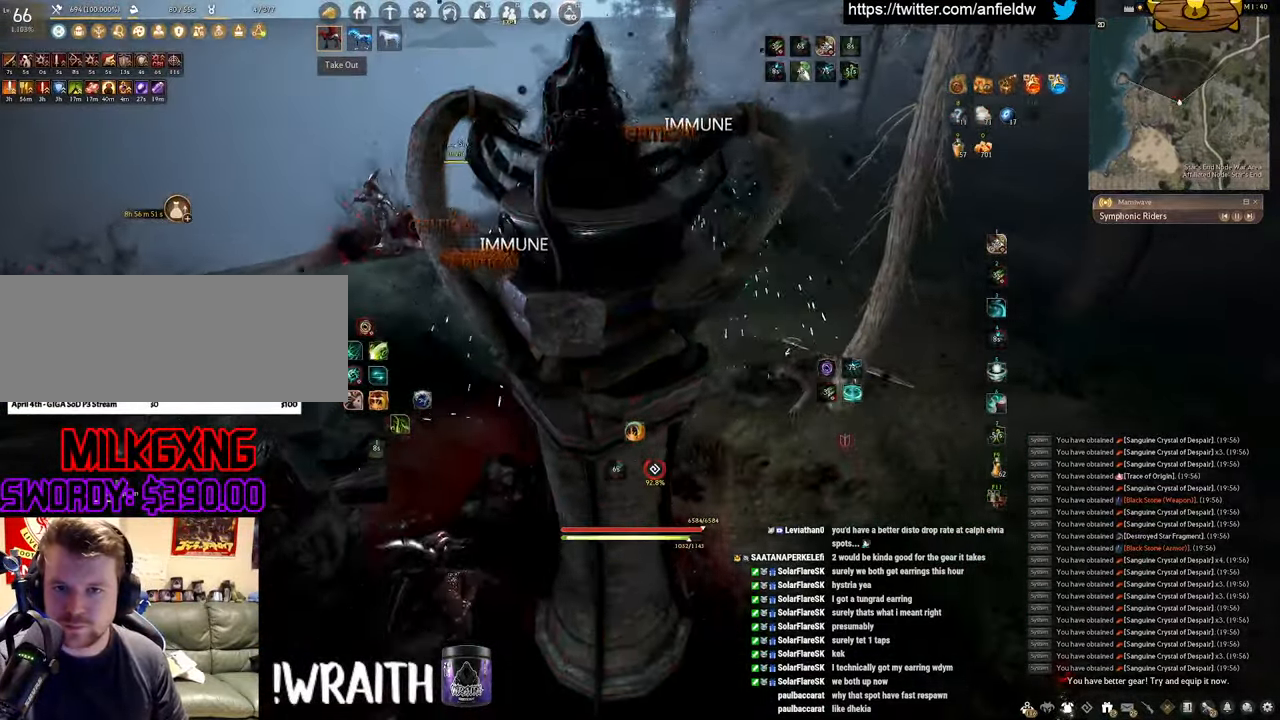
{"keys": ["f", "w"], "mouse": [], "events": [[33, "w", "down"], [83, "f", "down"]]}
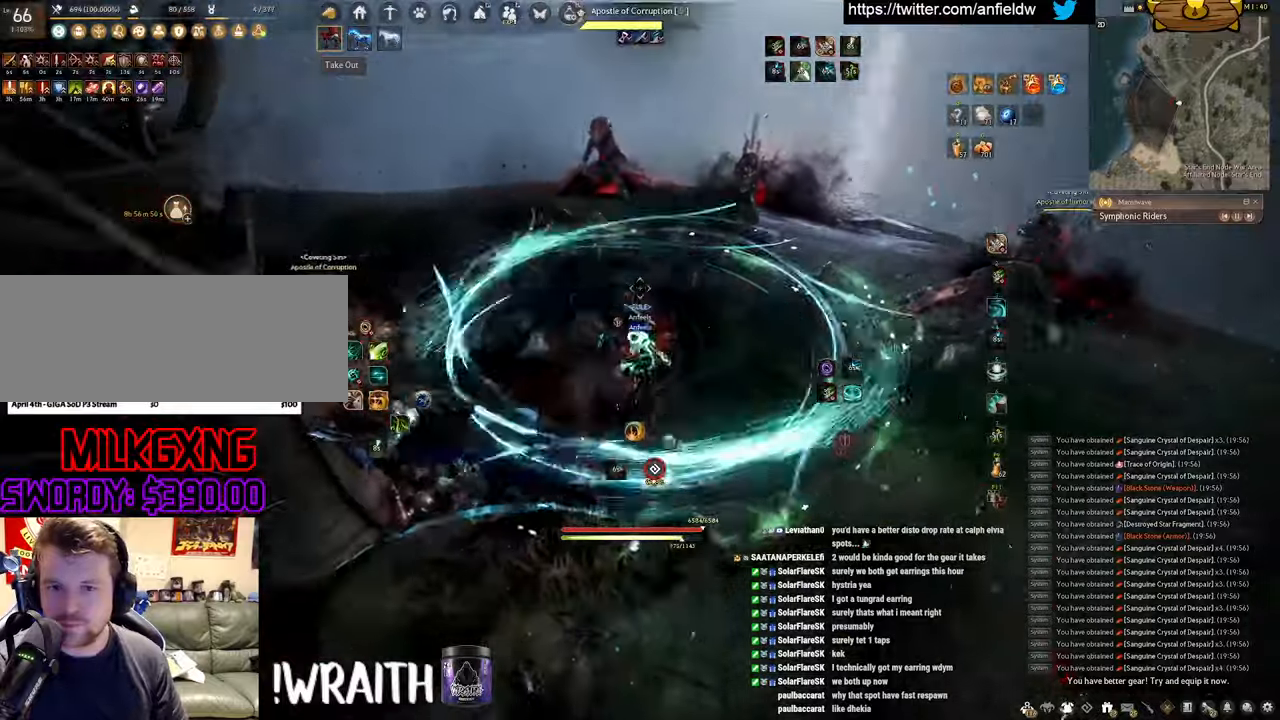
{"keys": [], "mouse": ["left"], "events": [[183, "f", "up"], [183, "mouse_left", "down"], [183, "w", "up"]]}
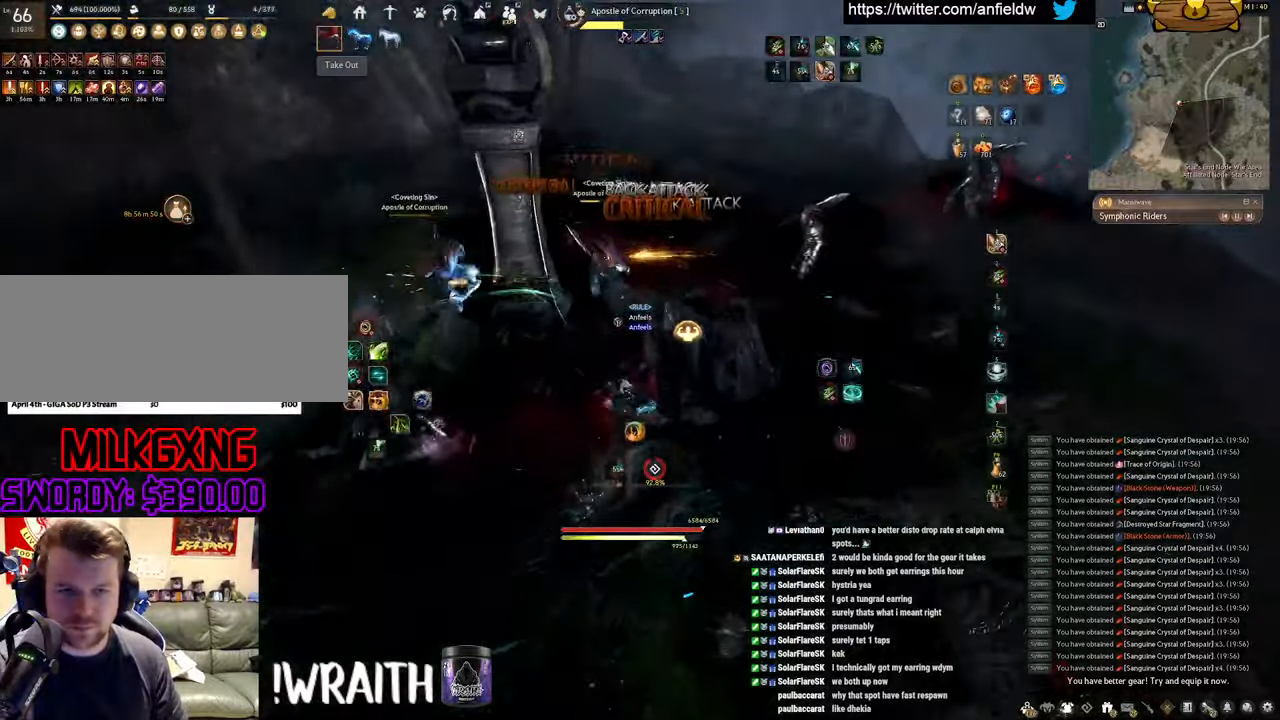
{"keys": ["space"], "mouse": [], "events": [[67, "q", "down"], [133, "mouse_left", "up"], [467, "q", "up"], [467, "space", "down"]]}
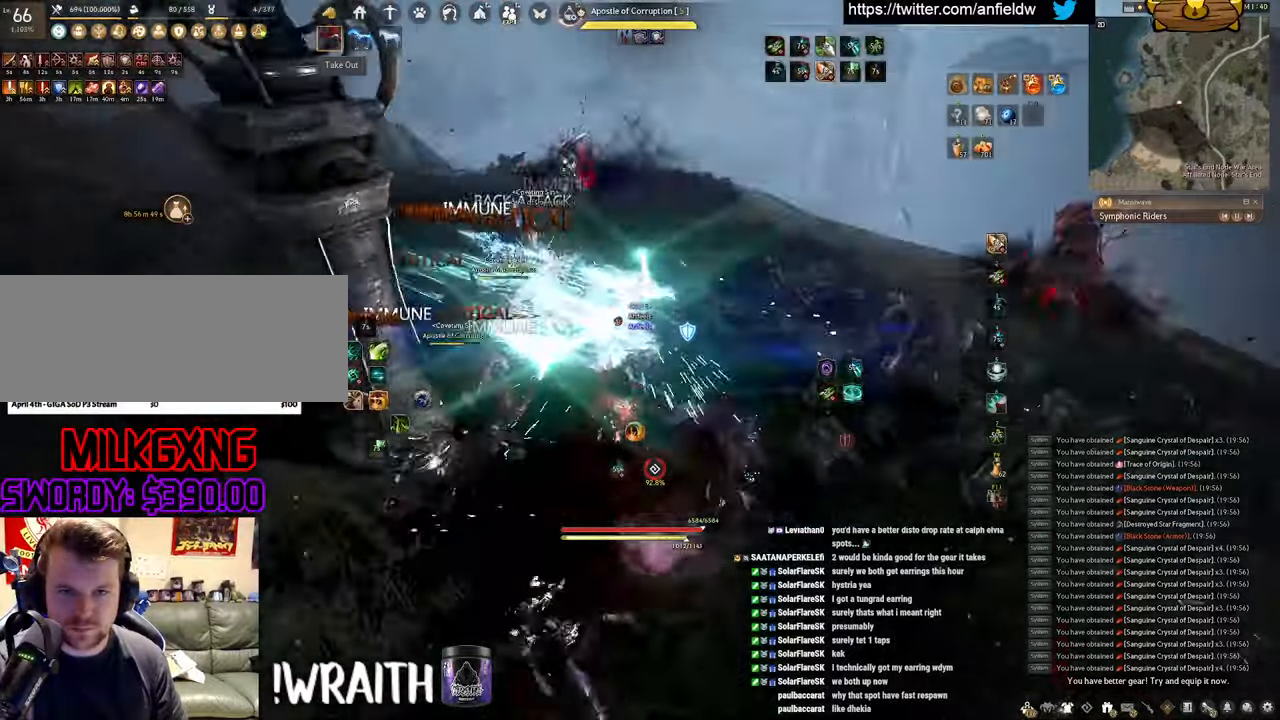
{"keys": ["space"], "mouse": [], "events": []}
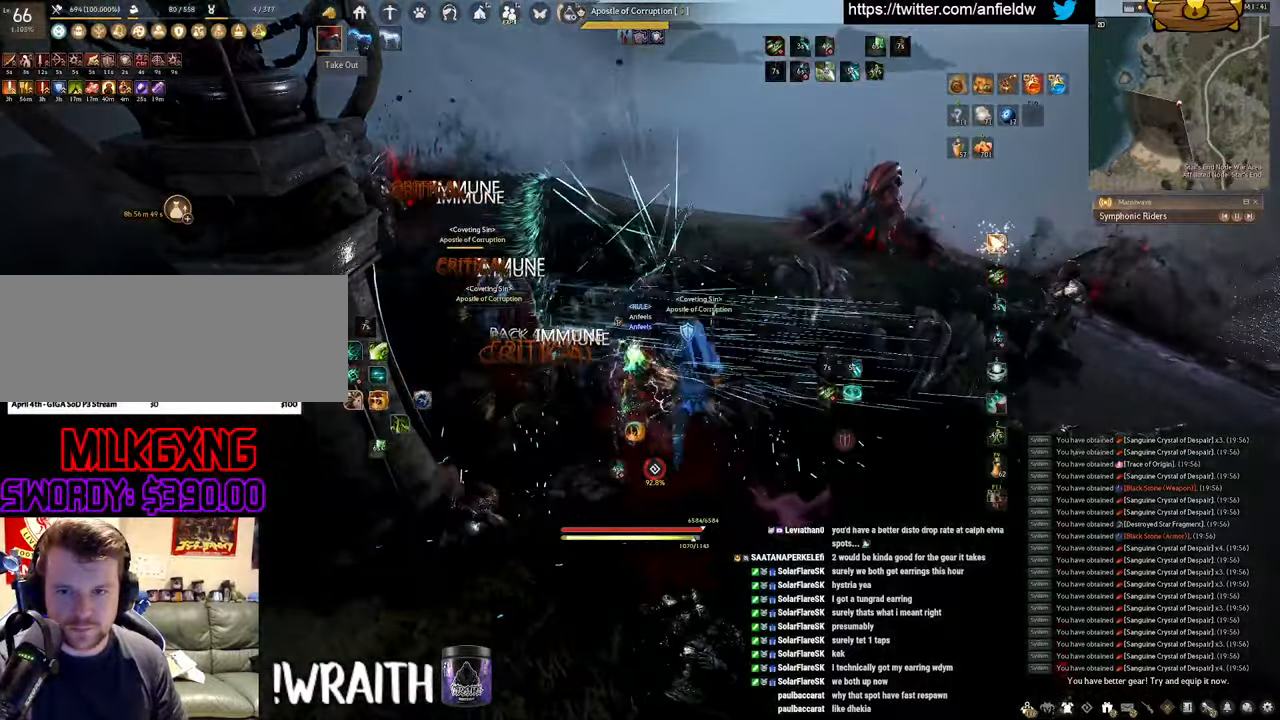
{"keys": ["q", "w"], "mouse": ["left"], "events": [[100, "space", "up"], [367, "w", "down"], [467, "q", "down"], [500, "mouse_left", "down"]]}
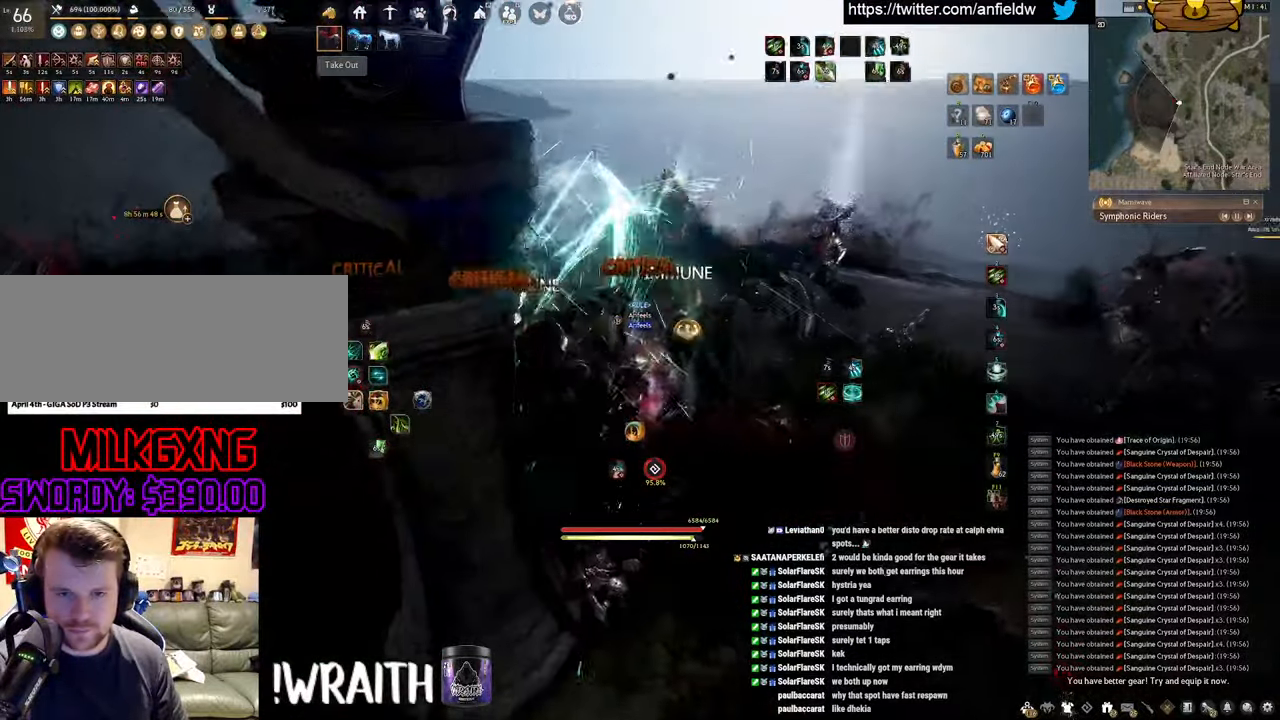
{"keys": ["space"], "mouse": [], "events": [[317, "space", "down"], [417, "q", "up"], [417, "w", "up"], [500, "mouse_left", "up"]]}
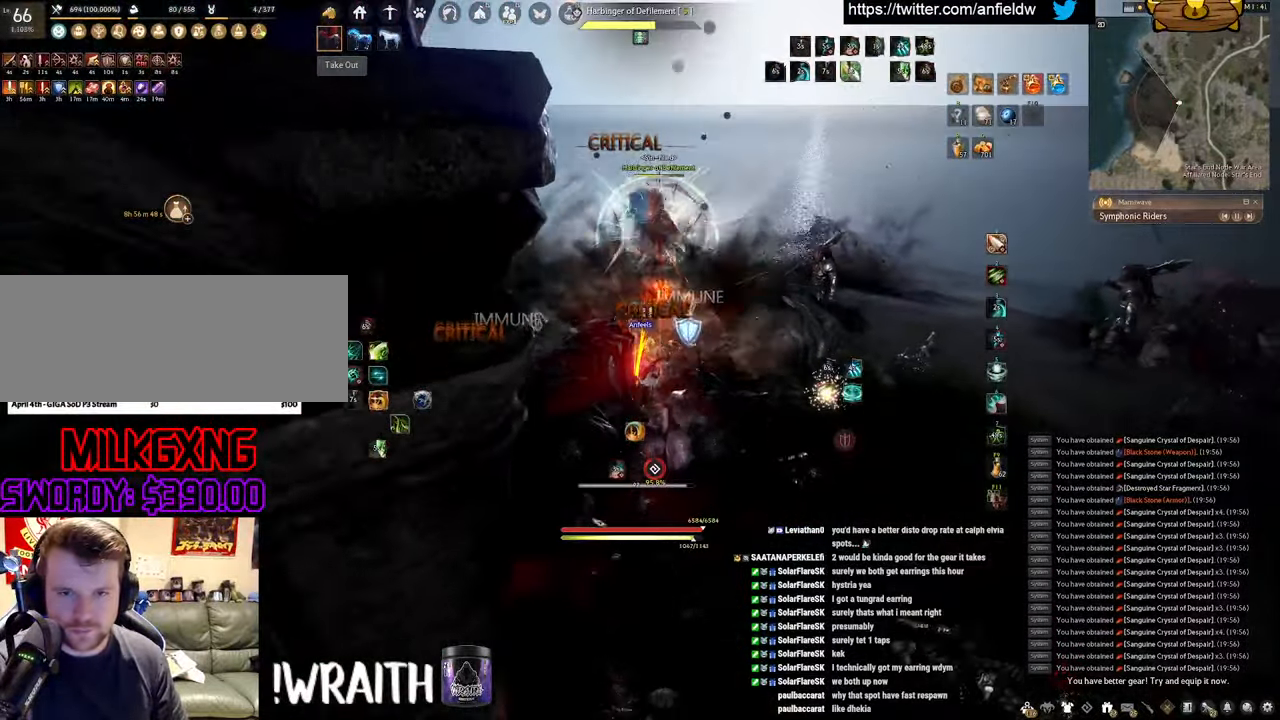
{"keys": ["q", "w"], "mouse": ["left"], "events": [[333, "space", "up"], [333, "w", "down"], [350, "q", "down"], [367, "mouse_left", "down"]]}
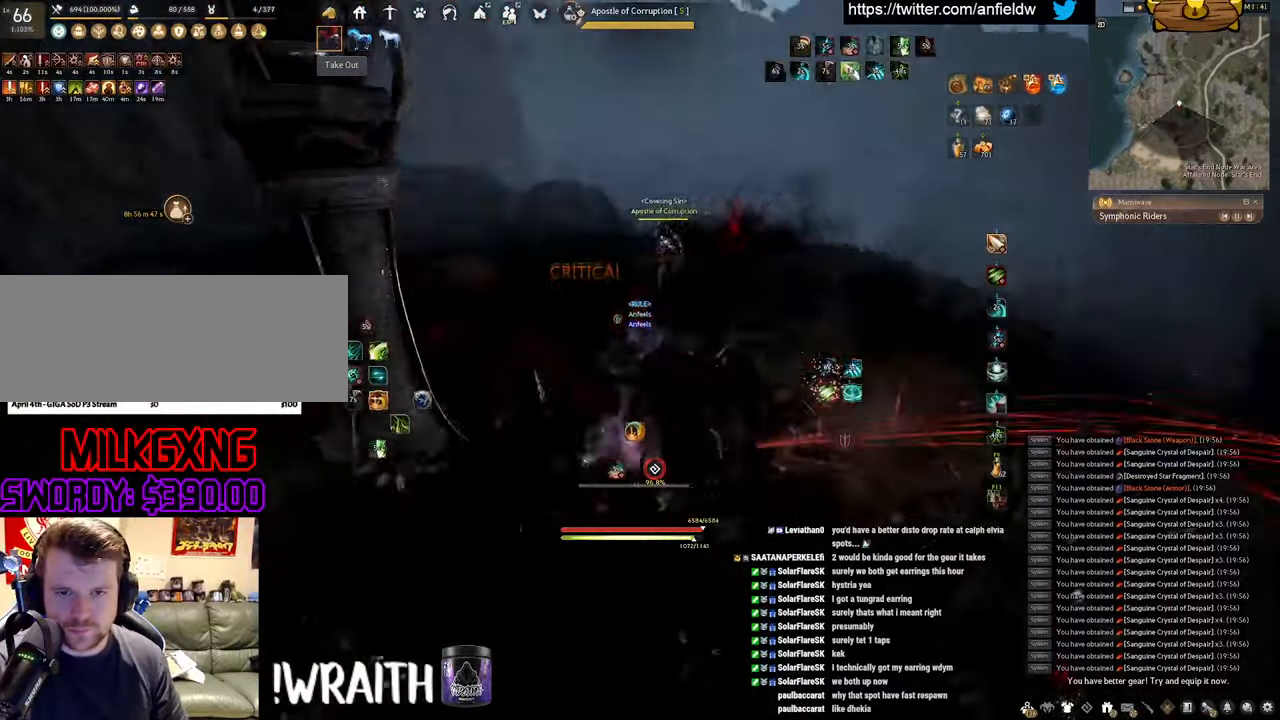
{"keys": ["space"], "mouse": [], "events": [[33, "space", "down"], [100, "q", "up"], [117, "w", "up"], [200, "mouse_left", "up"]]}
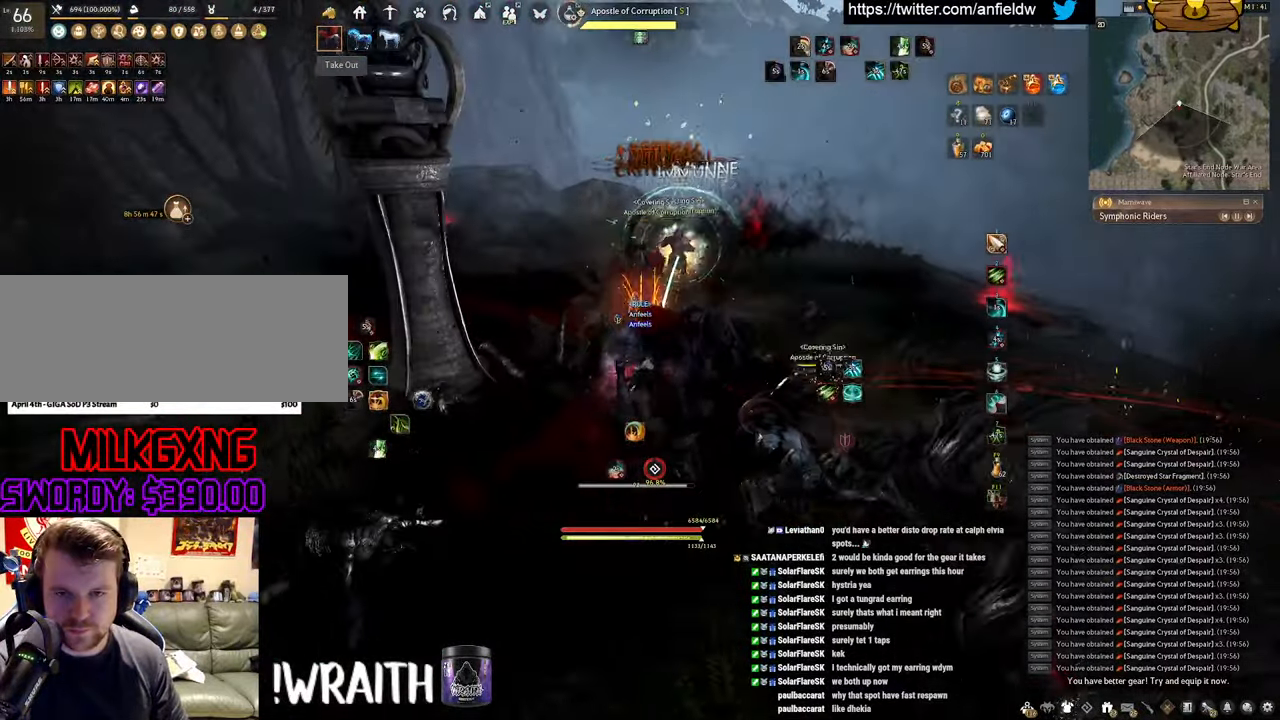
{"keys": ["space"], "mouse": ["left"], "events": [[50, "space", "up"], [100, "w", "down"], [133, "q", "down"], [167, "mouse_left", "down"], [267, "space", "down"], [350, "q", "up"], [383, "w", "up"]]}
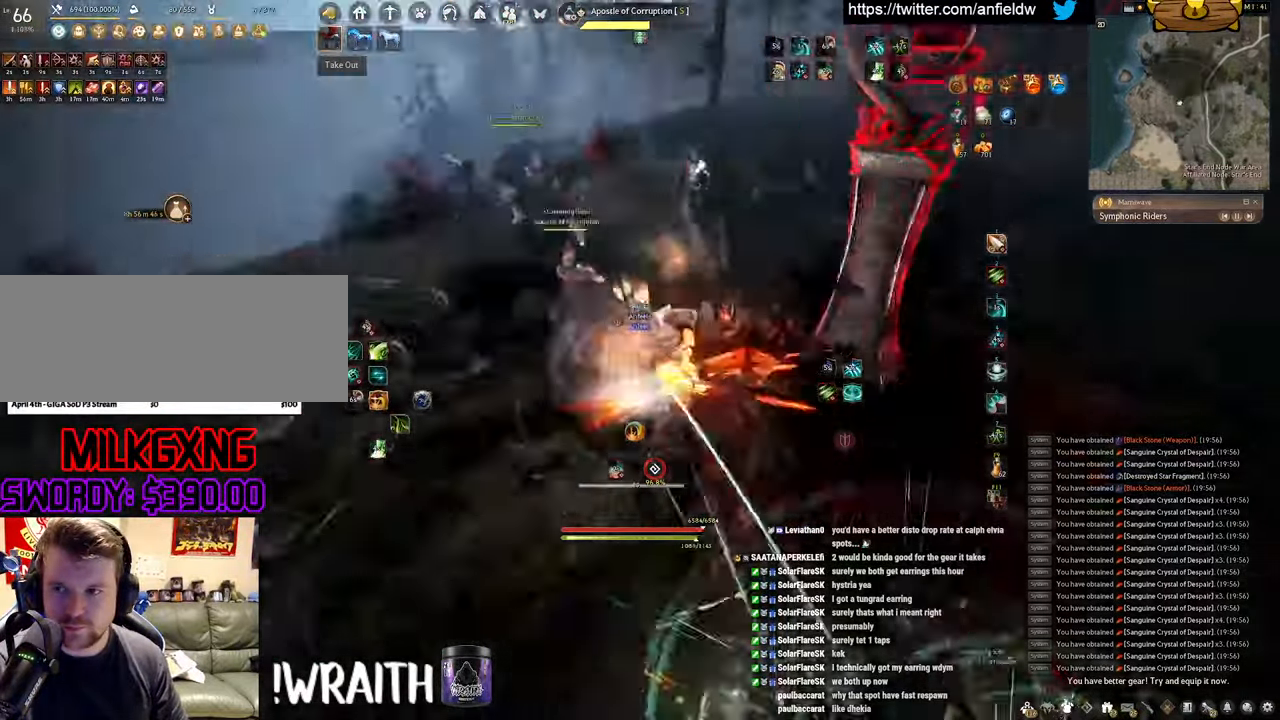
{"keys": ["q", "w"], "mouse": ["left"], "events": [[83, "mouse_left", "up"], [317, "space", "up"], [383, "w", "down"], [417, "q", "down"], [450, "mouse_left", "down"]]}
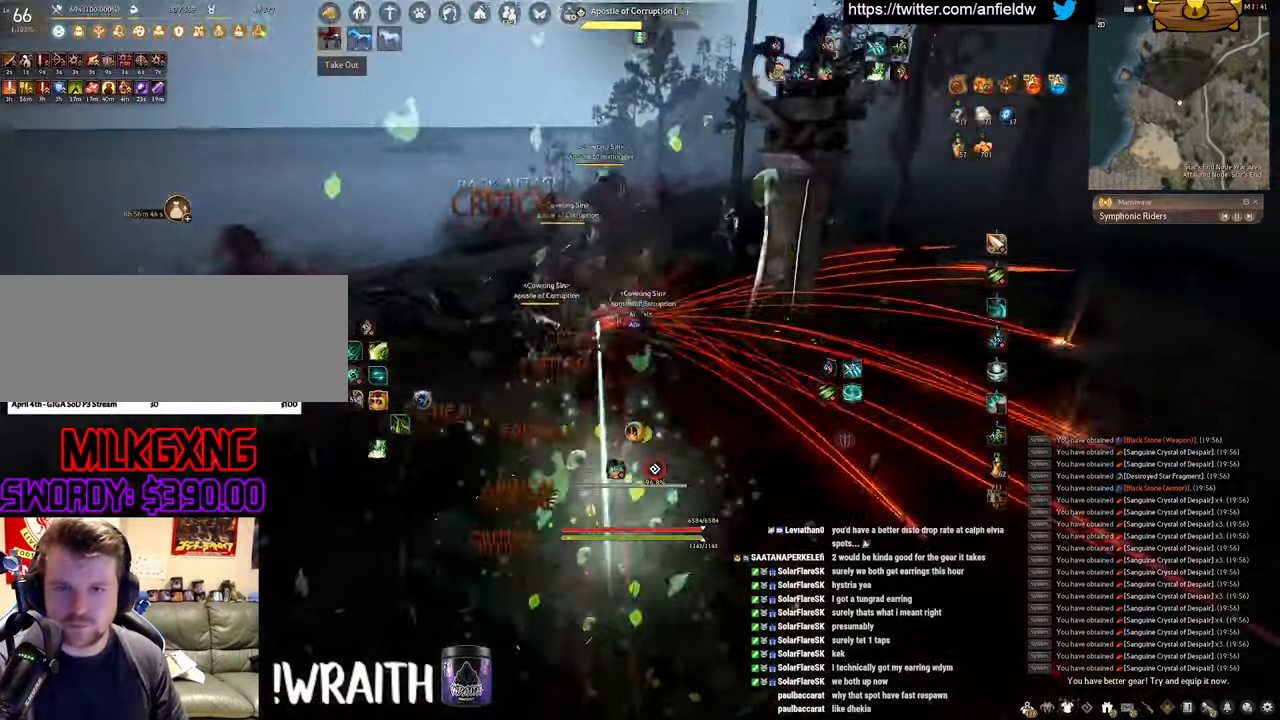
{"keys": ["space"], "mouse": [], "events": [[183, "space", "down"], [217, "q", "up"], [250, "w", "up"], [333, "mouse_left", "up"]]}
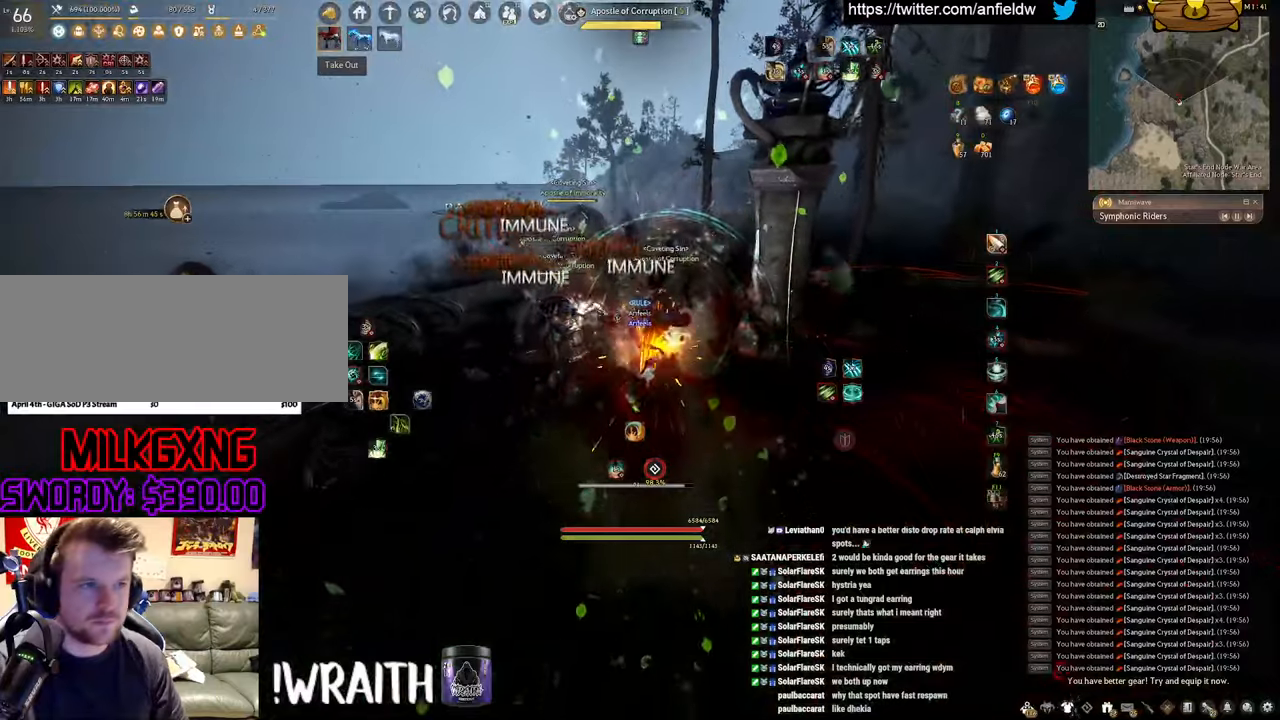
{"keys": ["q", "w"], "mouse": ["left"], "events": [[134, "space", "up"], [150, "w", "down"], [167, "q", "down"], [200, "mouse_left", "down"]]}
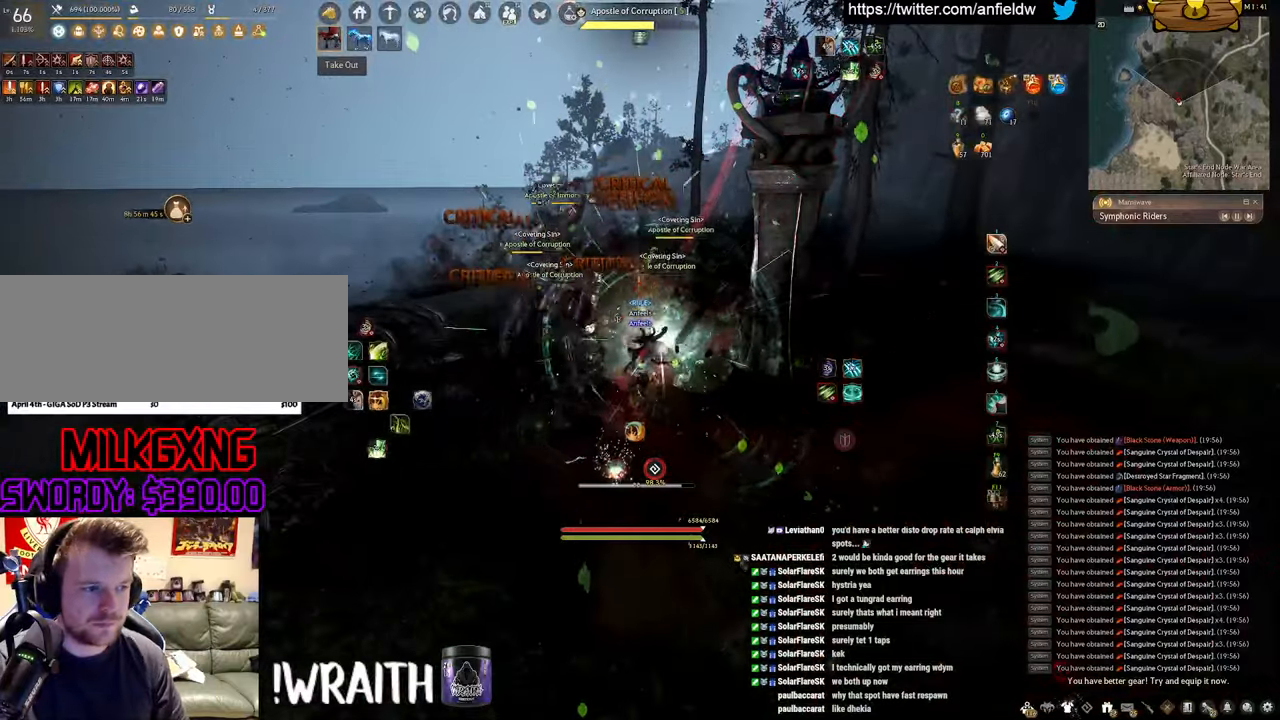
{"keys": ["space"], "mouse": [], "events": [[117, "space", "down"], [184, "q", "up"], [200, "w", "up"], [234, "mouse_left", "up"]]}
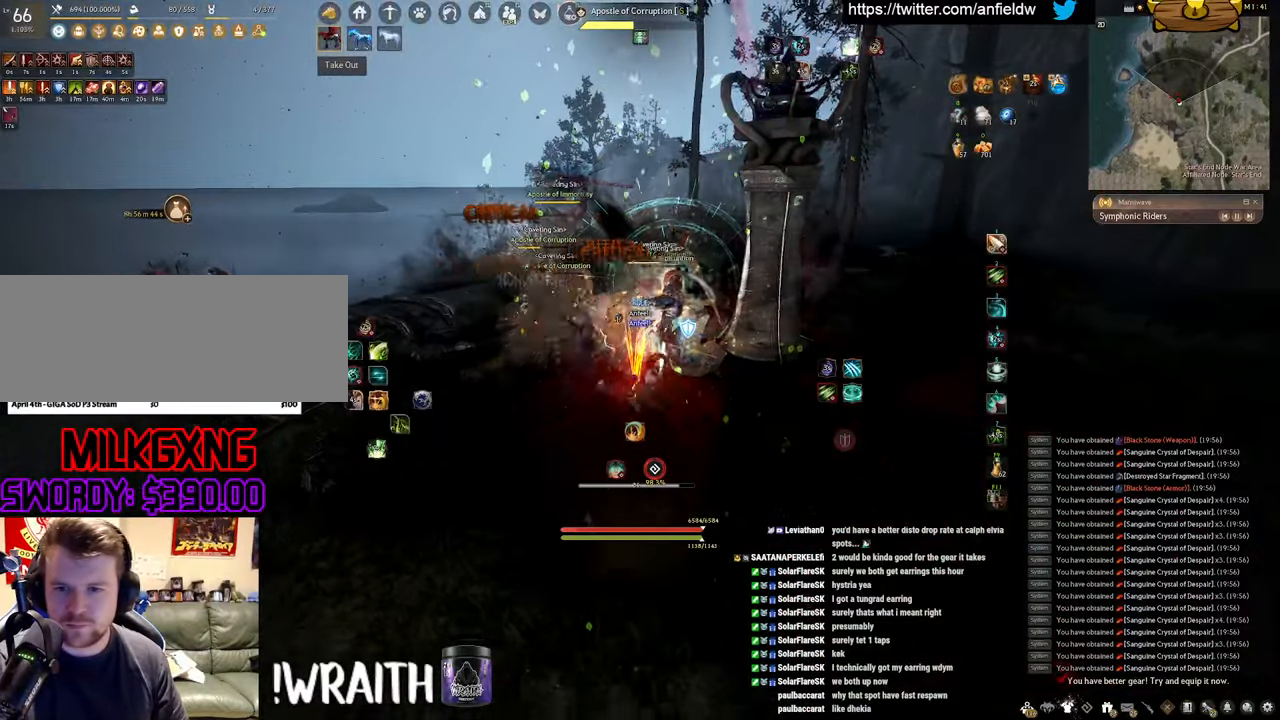
{"keys": [], "mouse": [], "events": [[34, "space", "up"], [134, "a", "down"], [234, "c", "down"], [434, "a", "up"], [434, "c", "up"]]}
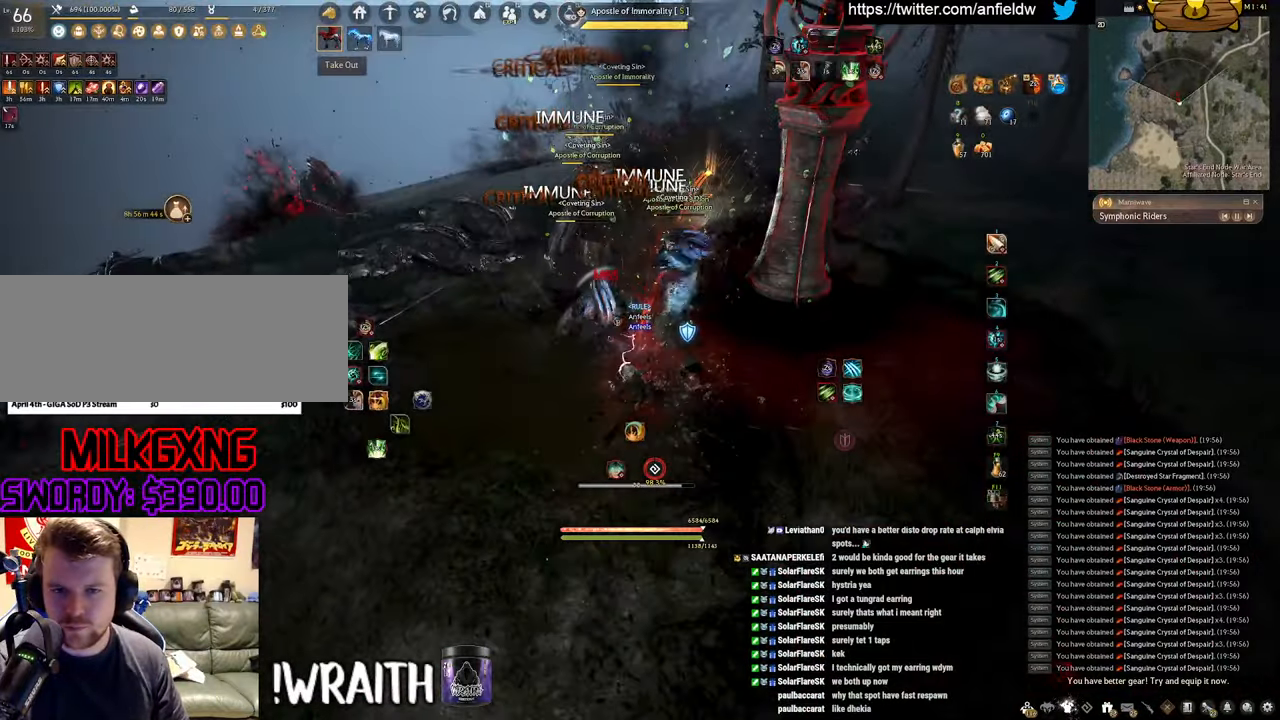
{"keys": ["q"], "mouse": [], "events": [[67, "q", "down"]]}
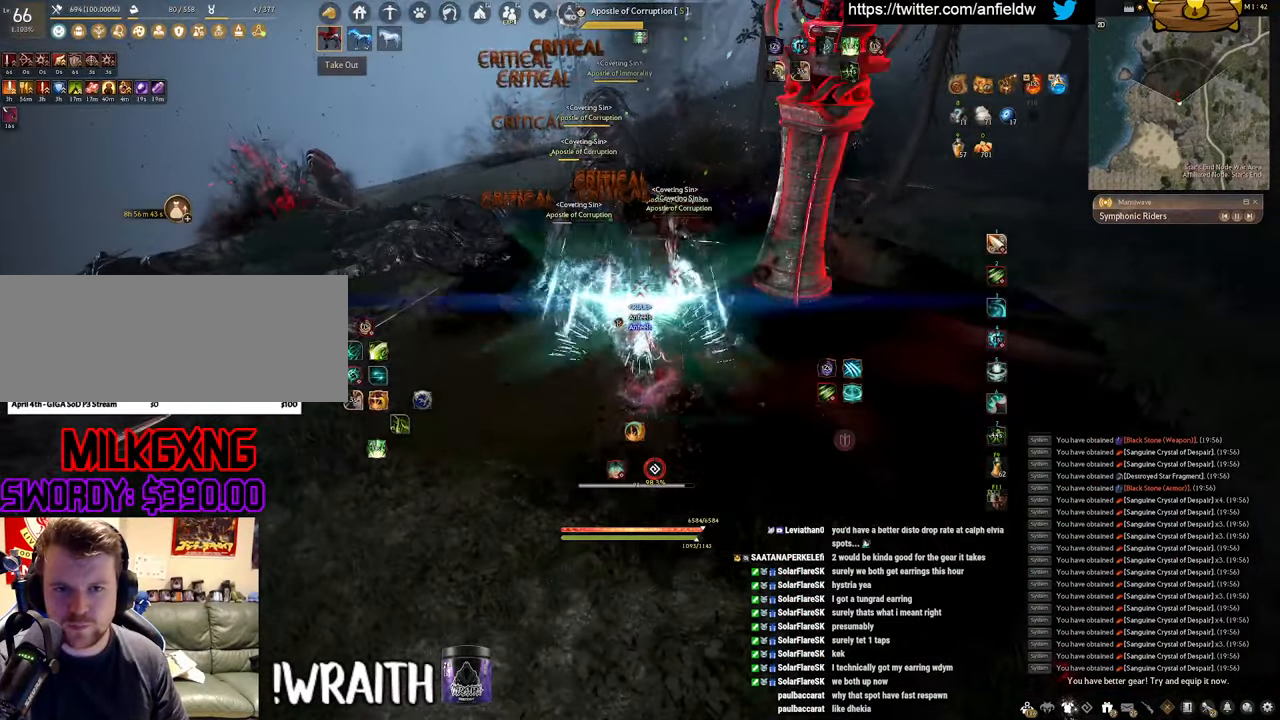
{"keys": ["f", "shift"], "mouse": [], "events": [[50, "q", "up"], [167, "shift", "down"], [350, "f", "down"]]}
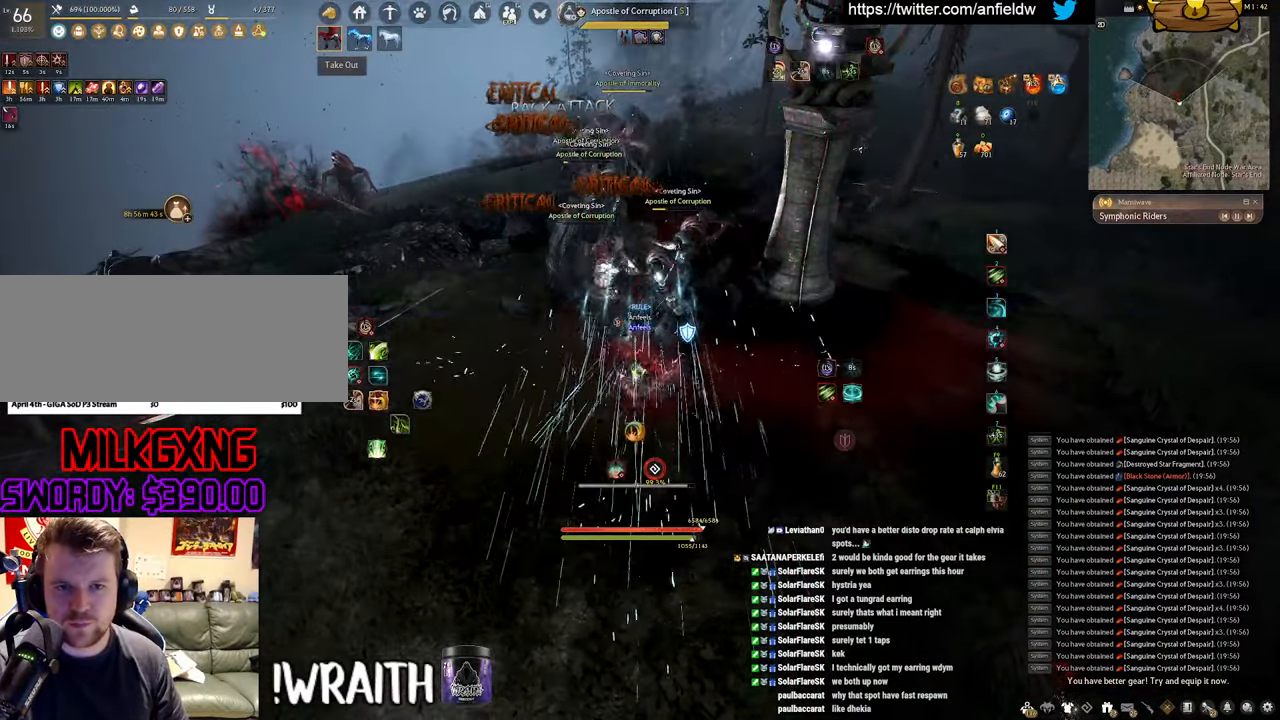
{"keys": ["f", "shift"], "mouse": [], "events": []}
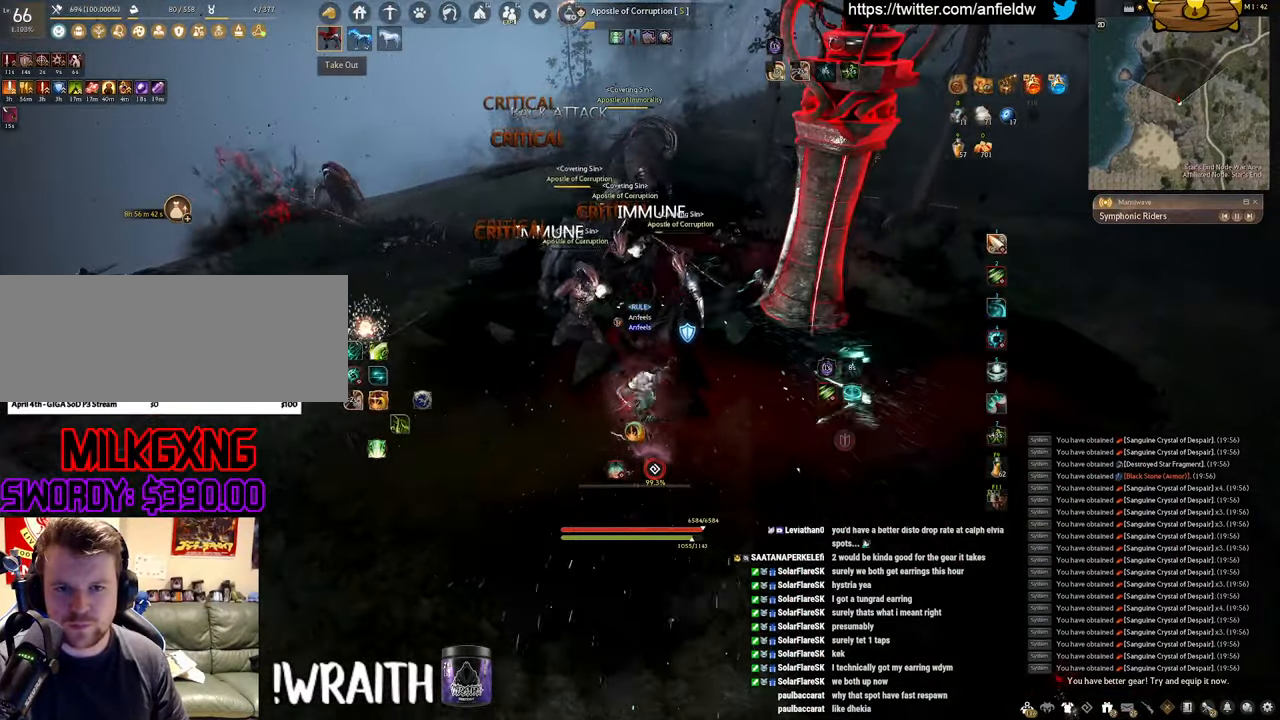
{"keys": ["f", "w"], "mouse": [], "events": [[150, "shift", "up"], [217, "w", "down"]]}
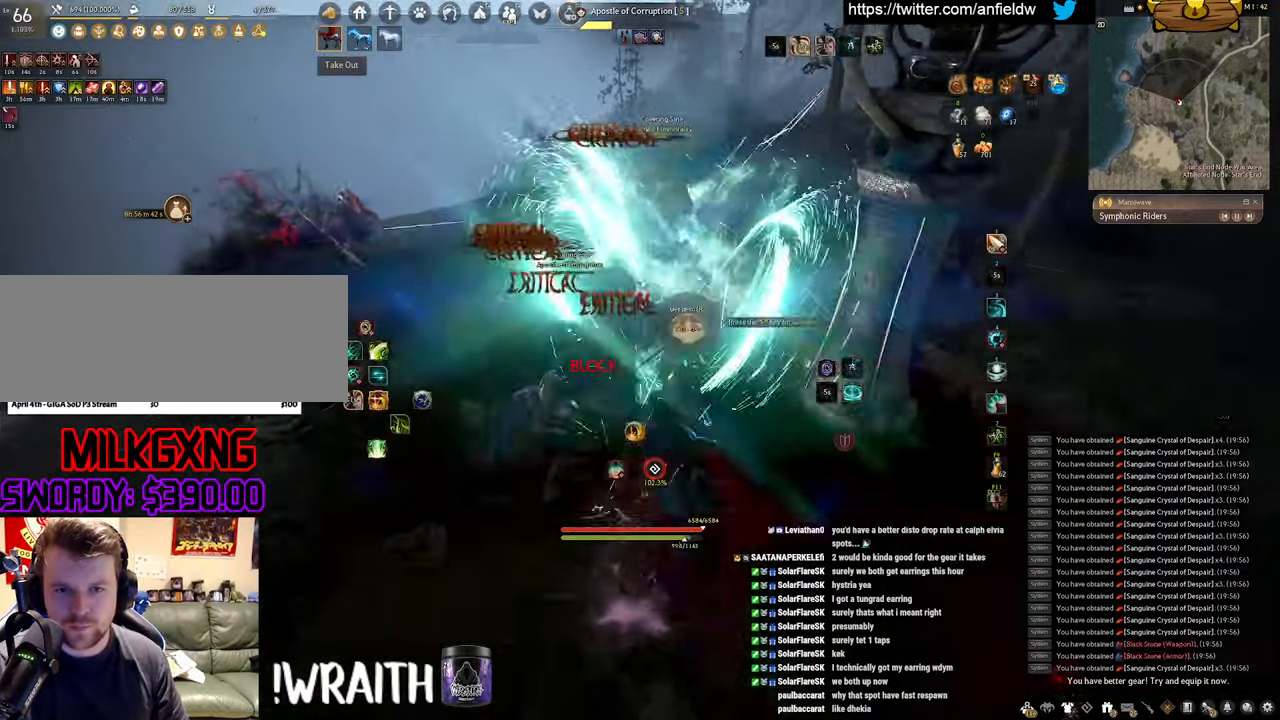
{"keys": [], "mouse": ["left"], "events": [[134, "w", "up"], [150, "f", "up"], [200, "mouse_left", "down"]]}
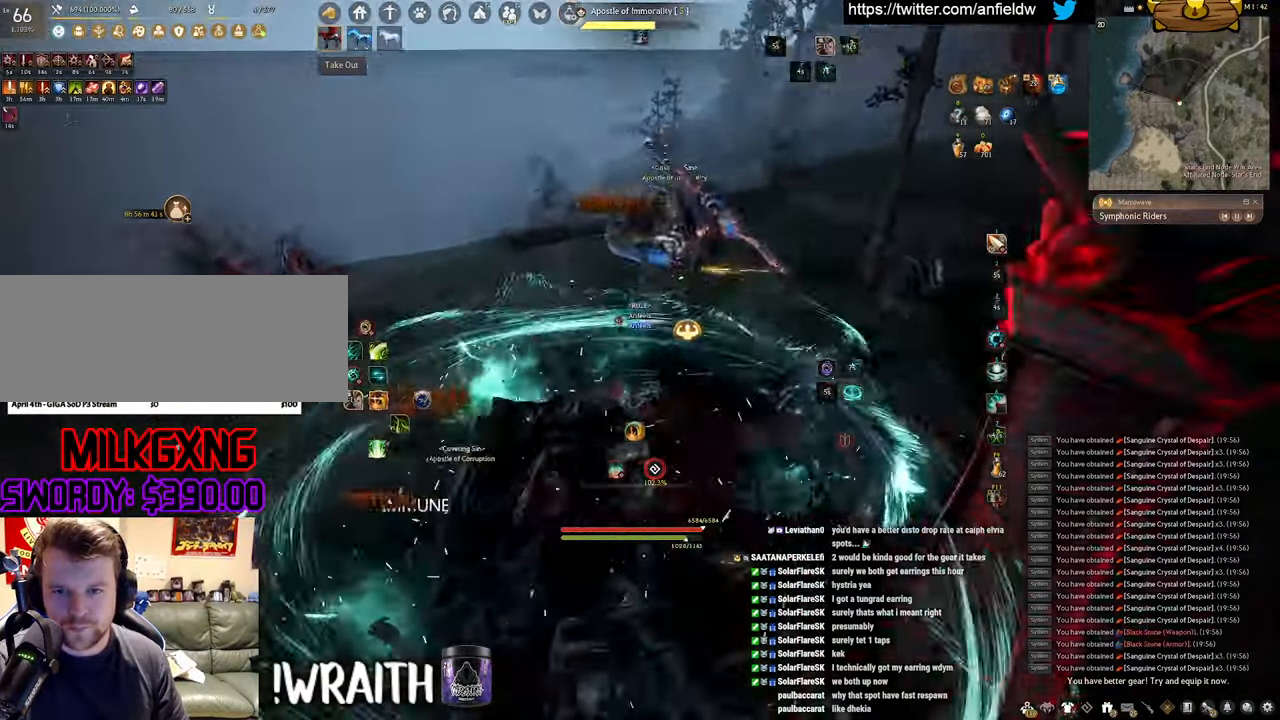
{"keys": ["f", "s"], "mouse": [], "events": [[100, "f", "down"], [167, "mouse_left", "up"], [300, "s", "down"]]}
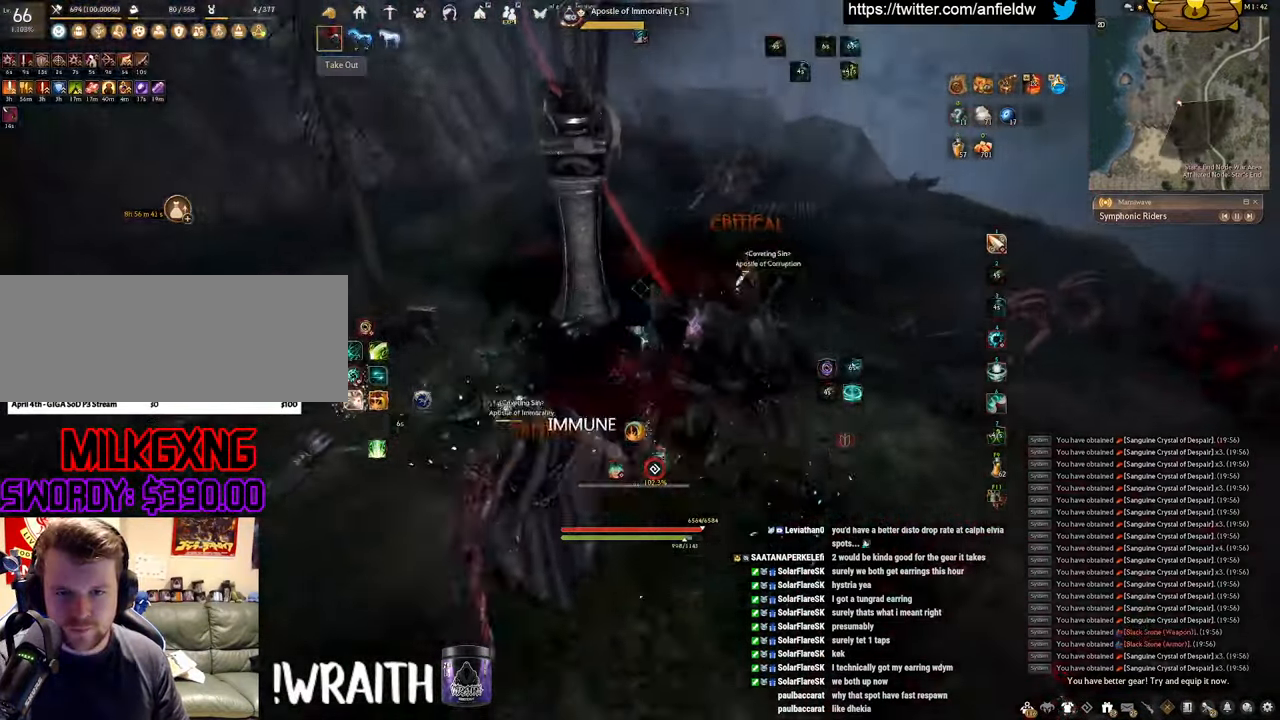
{"keys": [], "mouse": [], "events": [[184, "f", "up"], [184, "s", "up"]]}
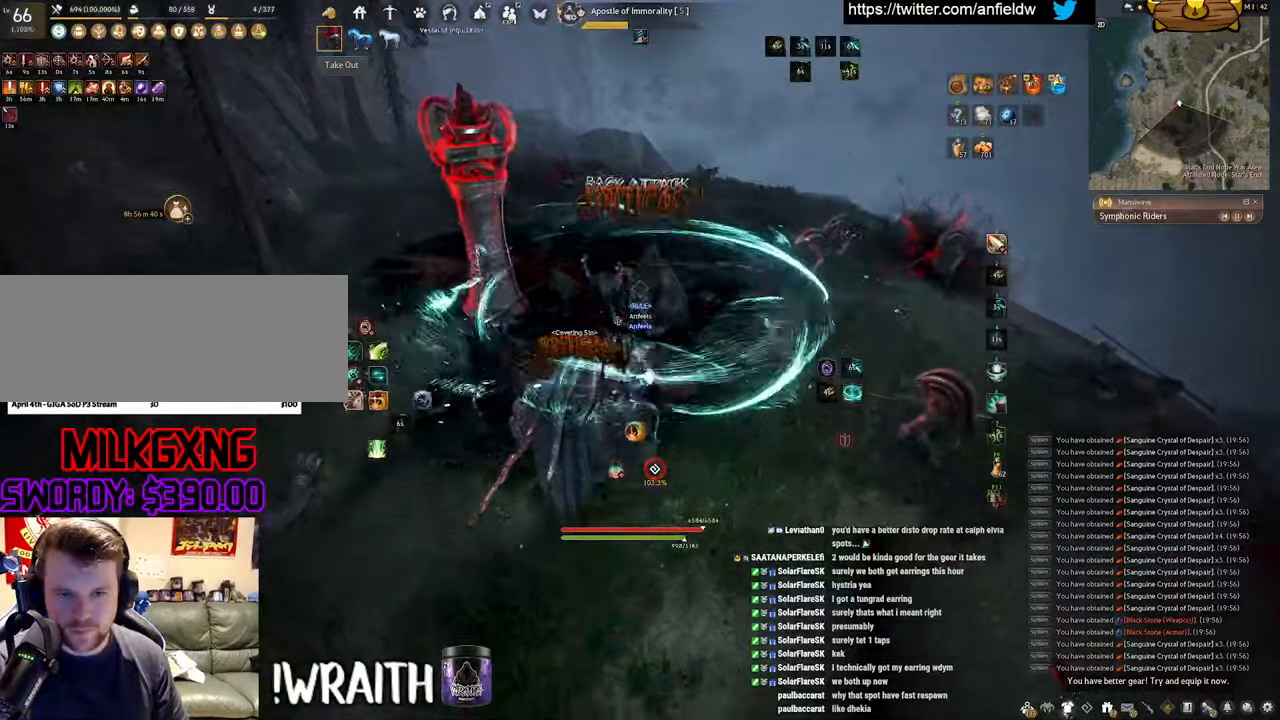
{"keys": ["q"], "mouse": [], "events": [[233, "q", "down"]]}